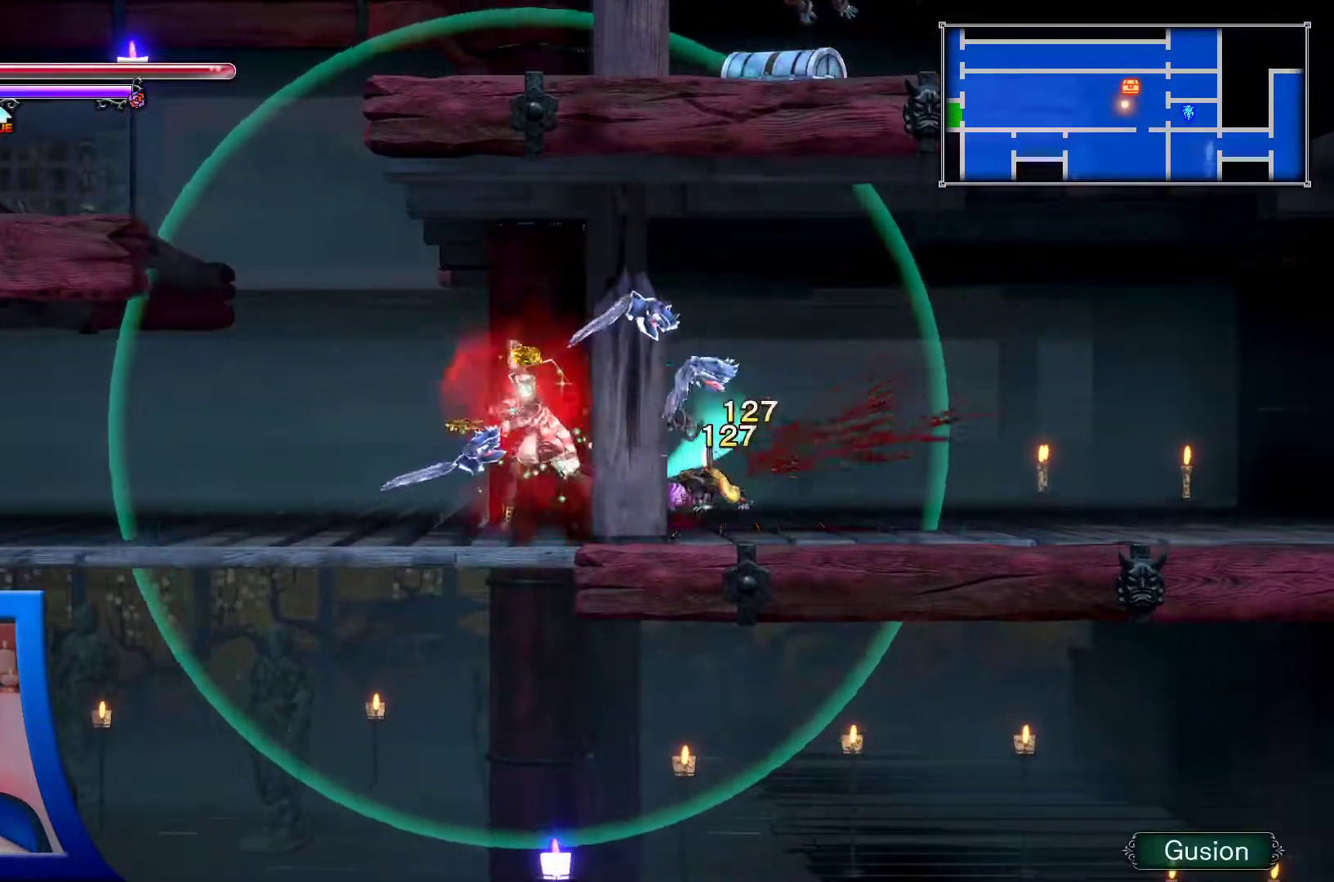
Gameplay with a controller (Xbox layout); each line is a JSON object with the inputs held at the frame after it. "events" lists button and stick changes between this image and that frame as [ms after this image, input, new state], when the widget could be followed in between. Not read: HOME L3 R3 START.
{"buttons": ["DPAD_UP"], "left_stick": "center", "right_stick": "center", "events": [[50, "X", "up"], [183, "DPAD_DOWN", "down"], [300, "DPAD_DOWN", "up"], [333, "DPAD_UP", "down"], [350, "A", "down"], [467, "A", "up"]]}
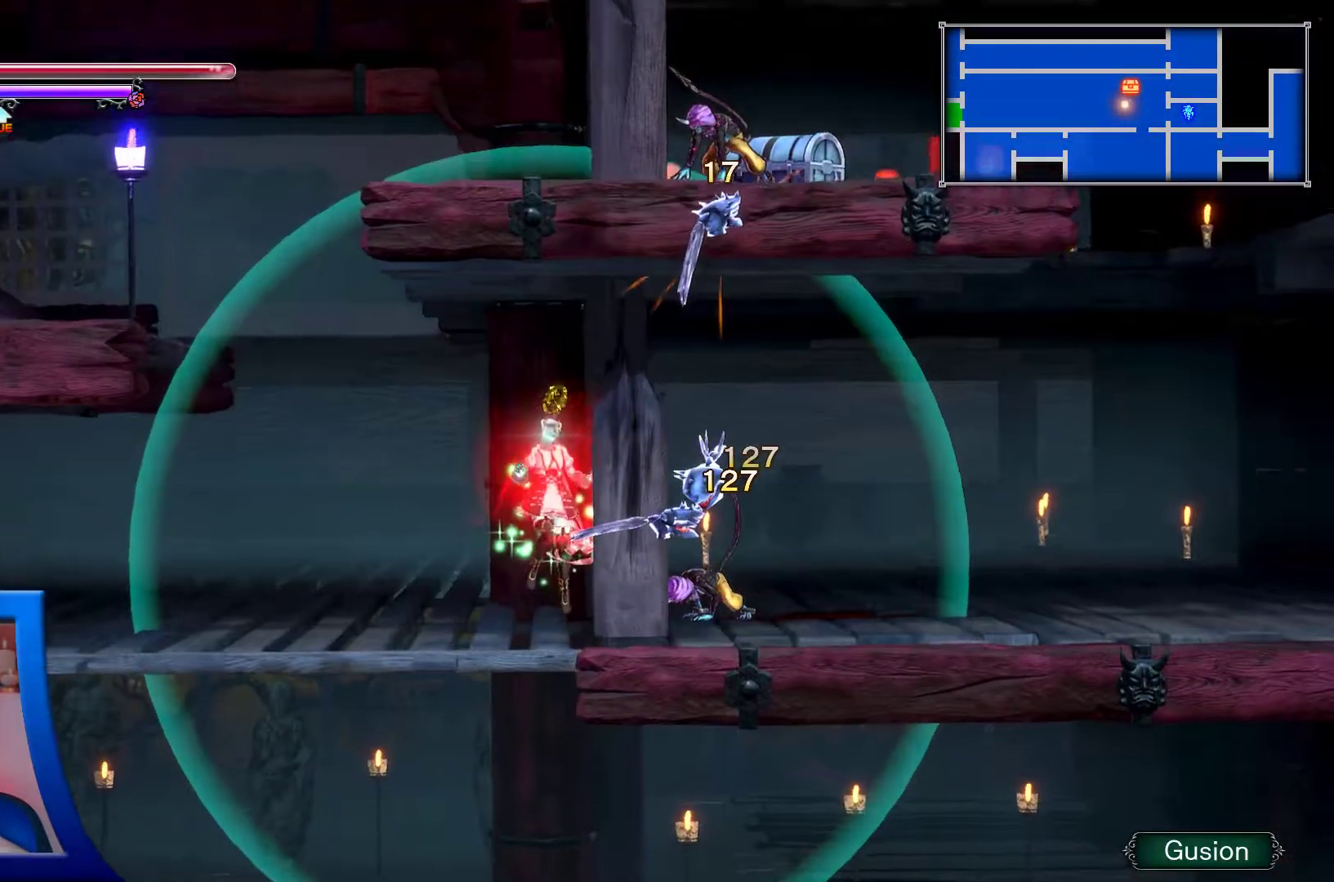
{"buttons": [], "left_stick": "center", "right_stick": "center"}
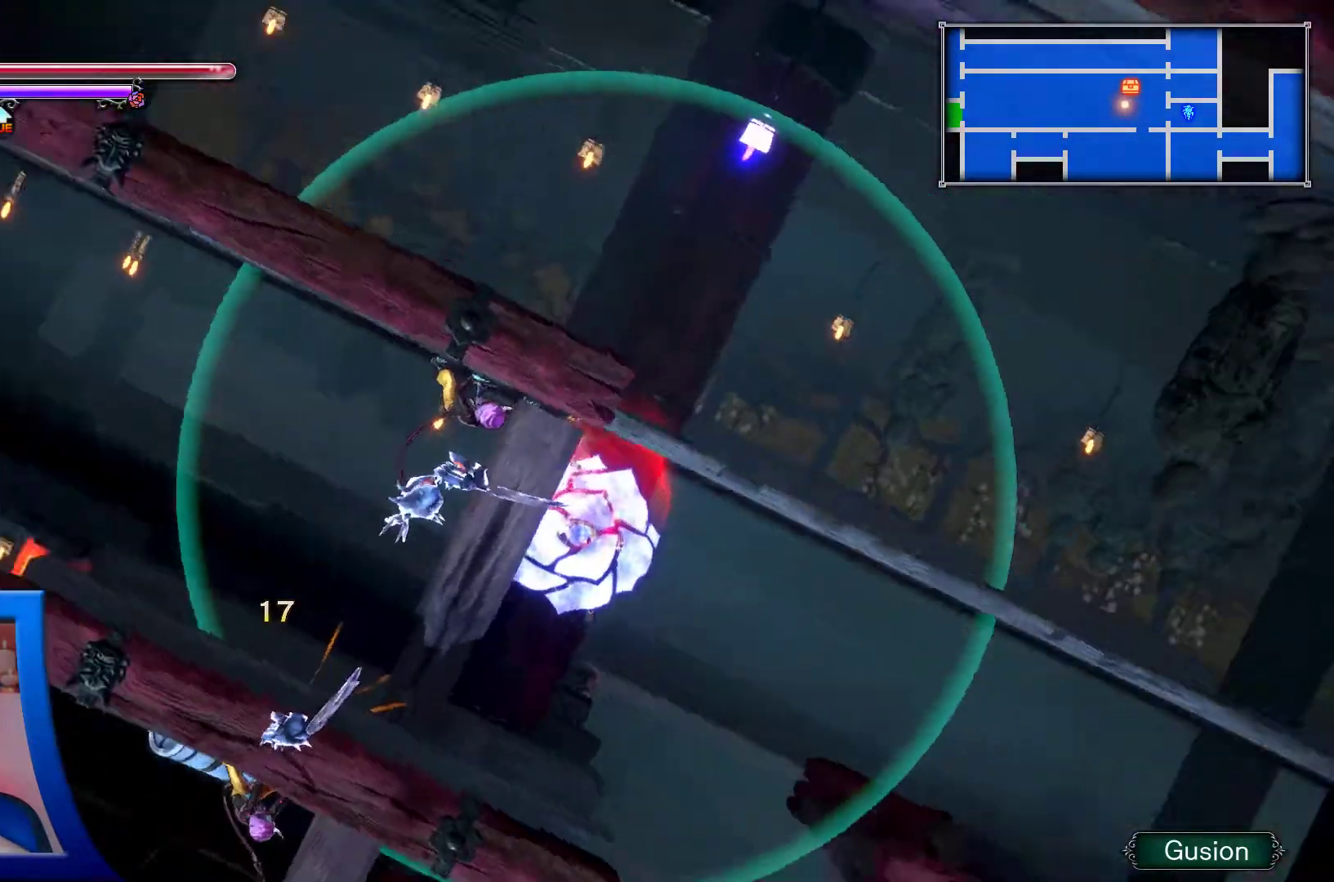
{"buttons": [], "left_stick": "center", "right_stick": "center", "events": [[283, "DPAD_LEFT", "down"], [400, "DPAD_LEFT", "up"]]}
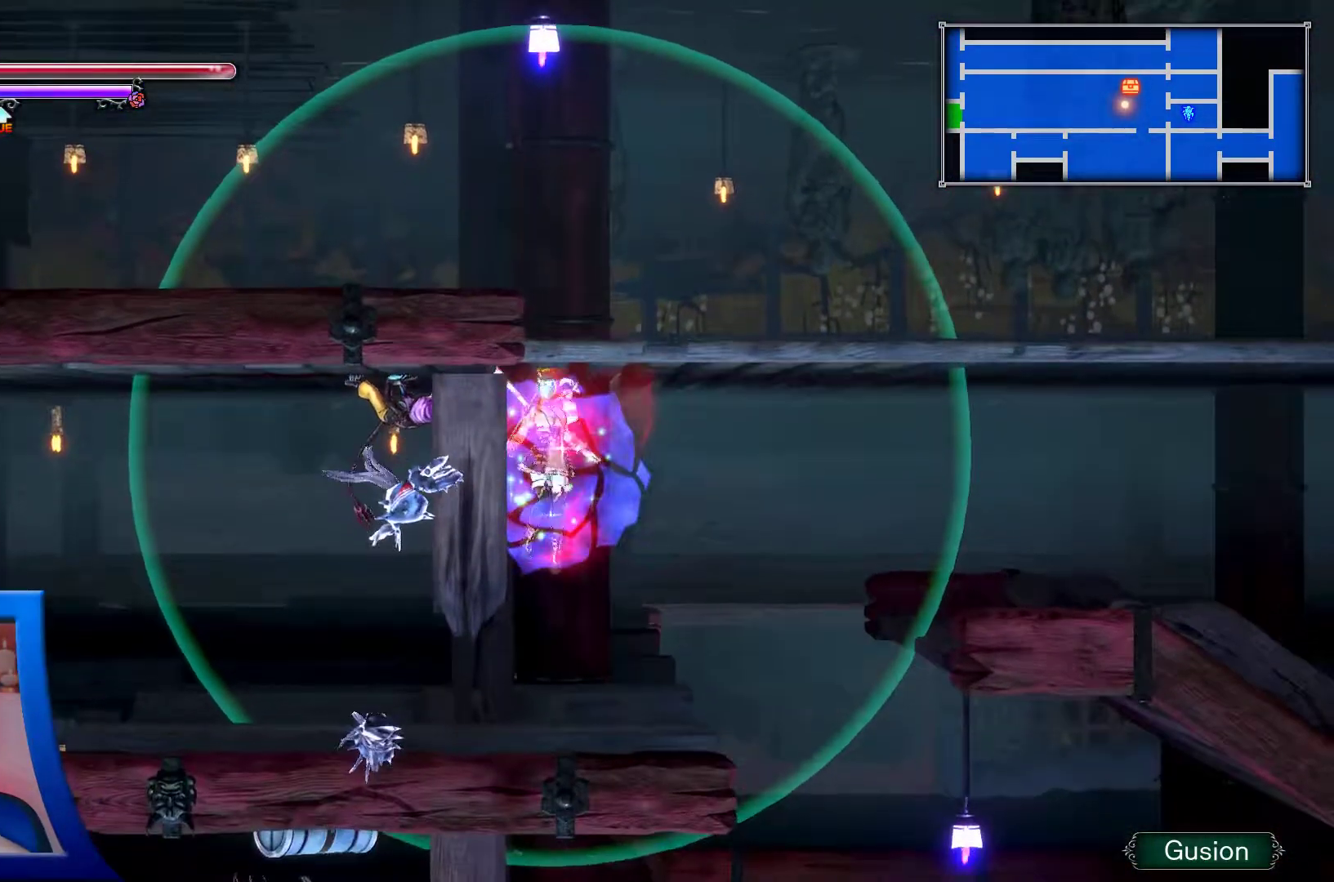
{"buttons": ["A", "DPAD_DOWN", "DPAD_LEFT"], "left_stick": "center", "right_stick": "center", "events": [[183, "DPAD_LEFT", "down"], [200, "DPAD_DOWN", "down"], [483, "A", "down"]]}
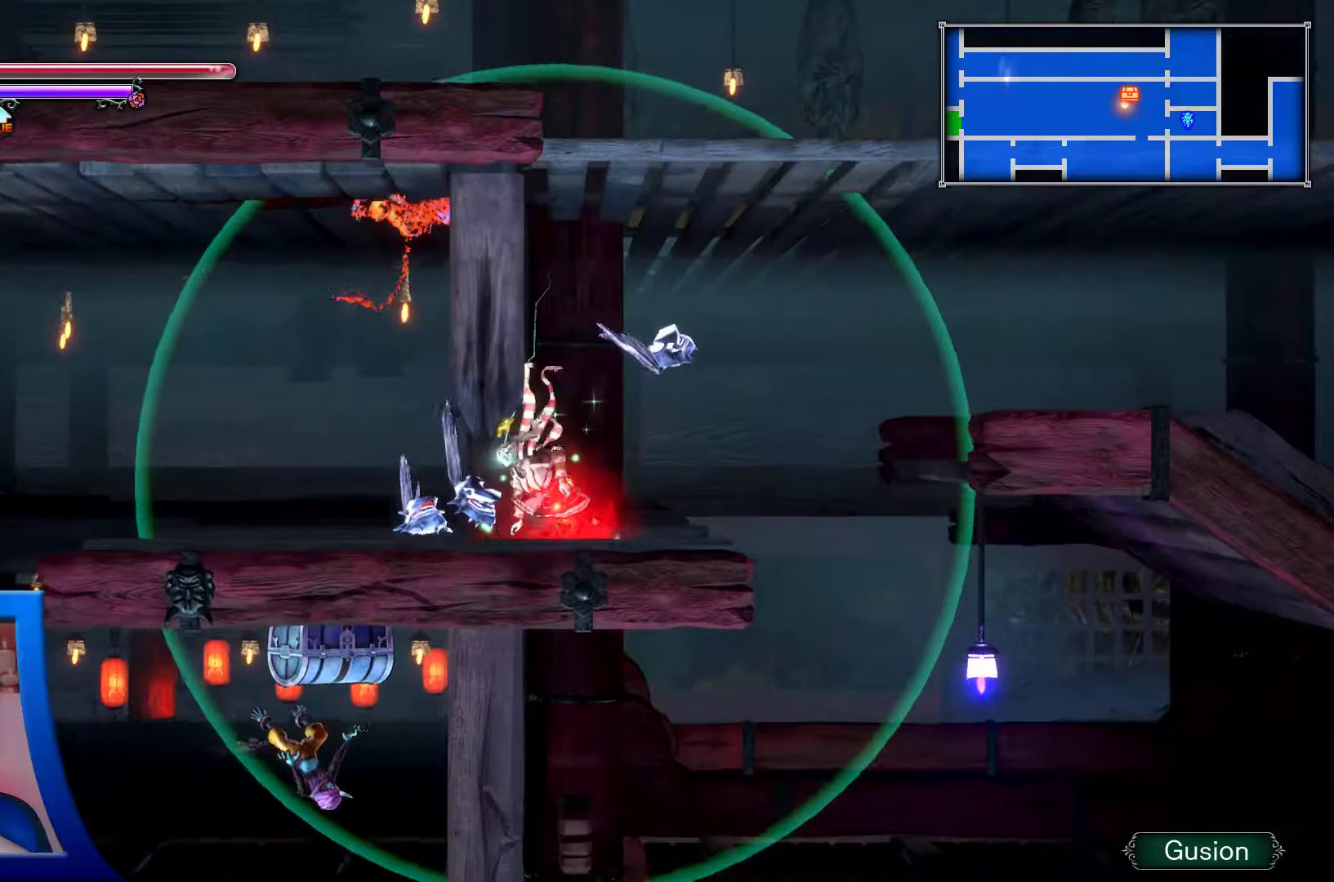
{"buttons": ["DPAD_LEFT"], "left_stick": "center", "right_stick": "center", "events": [[350, "A", "up"], [383, "DPAD_DOWN", "up"]]}
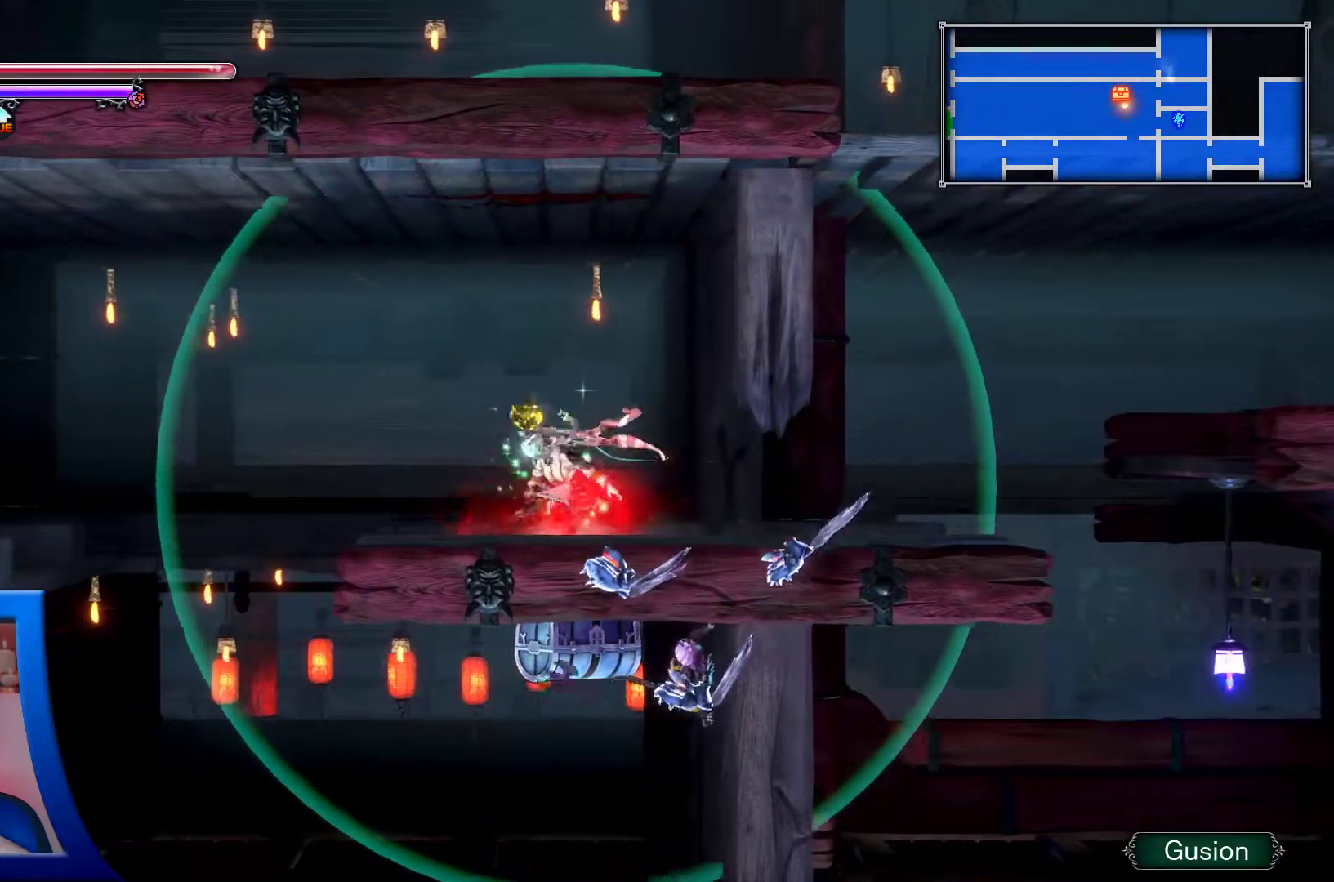
{"buttons": ["DPAD_UP", "DPAD_LEFT"], "left_stick": "center", "right_stick": "center", "events": [[33, "DPAD_UP", "down"]]}
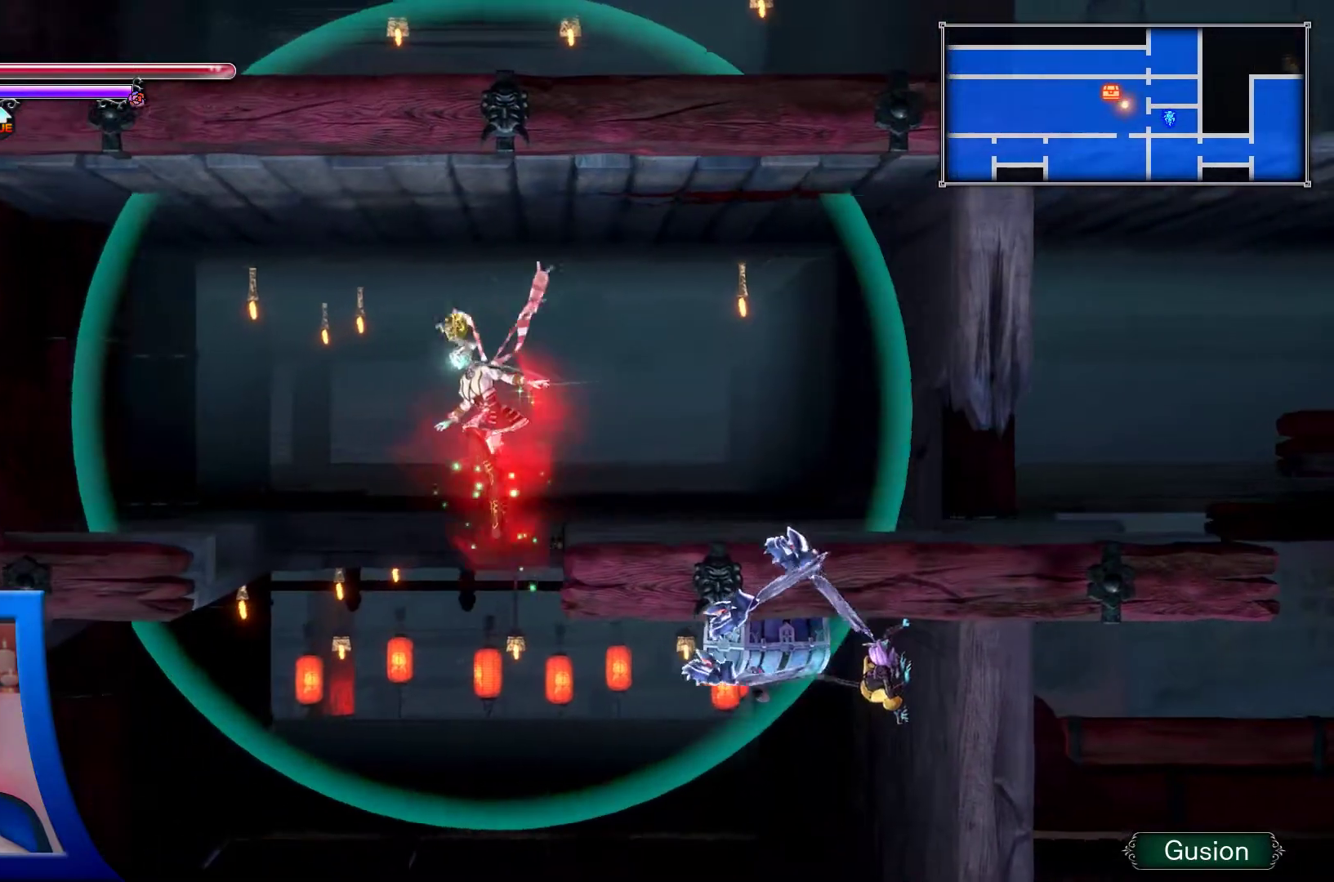
{"buttons": ["X", "DPAD_RIGHT"], "left_stick": "center", "right_stick": "center", "events": [[17, "DPAD_UP", "up"], [100, "DPAD_LEFT", "up"], [200, "DPAD_RIGHT", "down"], [300, "X", "down"], [400, "X", "up"], [467, "X", "down"]]}
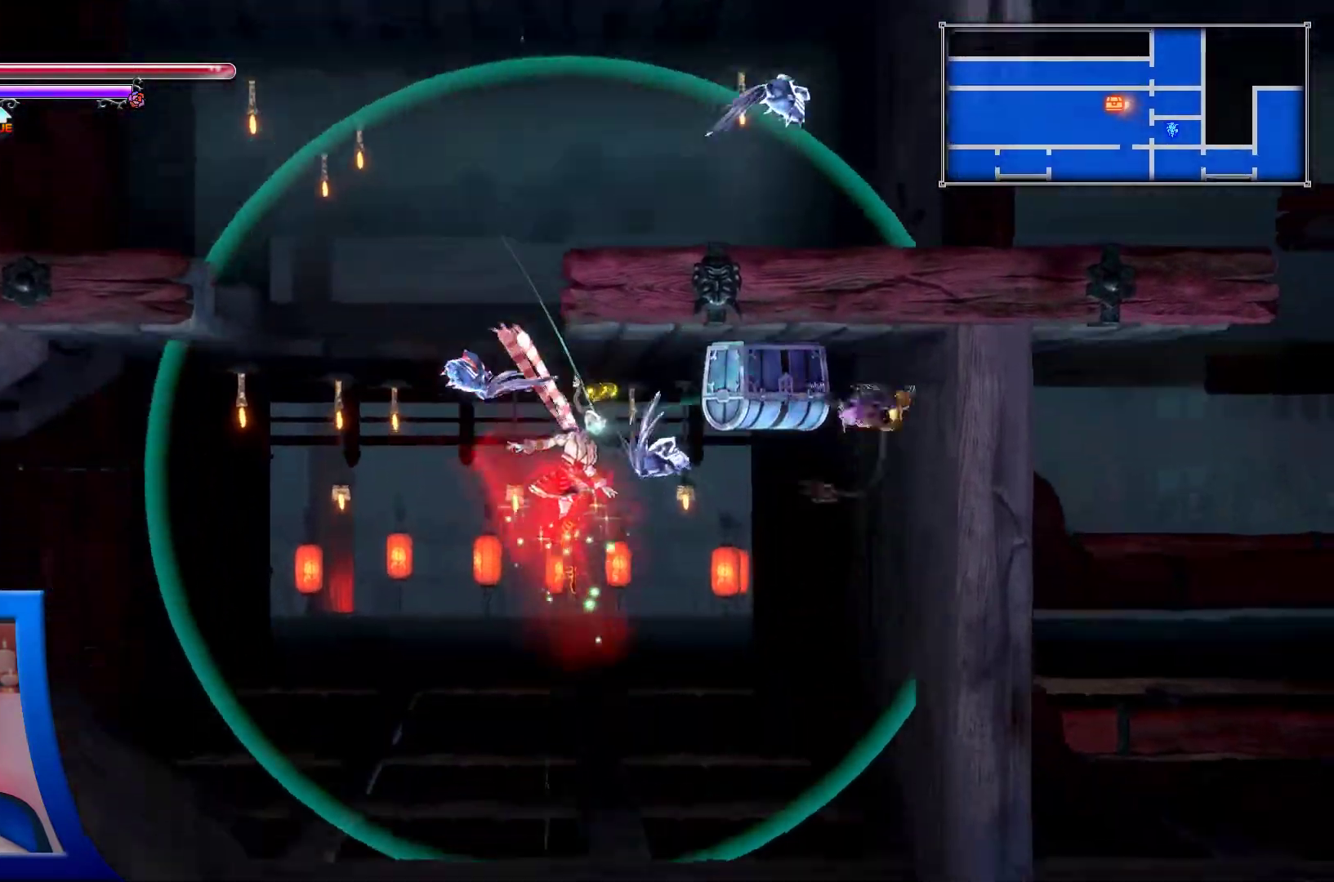
{"buttons": [], "left_stick": "center", "right_stick": "center", "events": [[17, "DPAD_RIGHT", "up"], [100, "X", "up"], [150, "X", "down"], [283, "X", "up"]]}
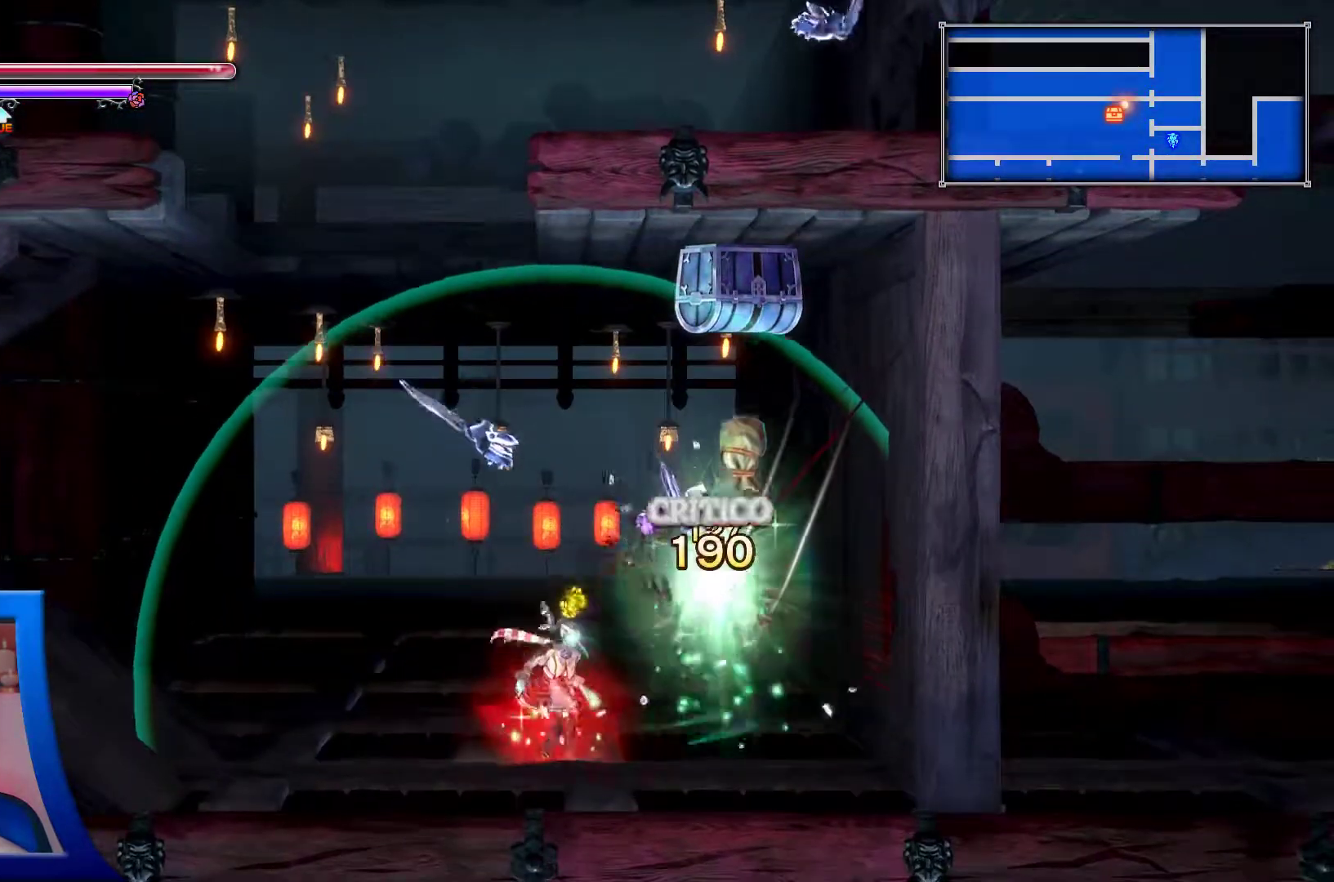
{"buttons": ["A", "DPAD_UP"], "left_stick": "center", "right_stick": "center", "events": [[50, "X", "down"], [83, "DPAD_RIGHT", "down"], [133, "X", "up"], [250, "DPAD_DOWN", "down"], [400, "DPAD_RIGHT", "up"], [433, "A", "down"], [450, "DPAD_DOWN", "up"], [467, "DPAD_UP", "down"]]}
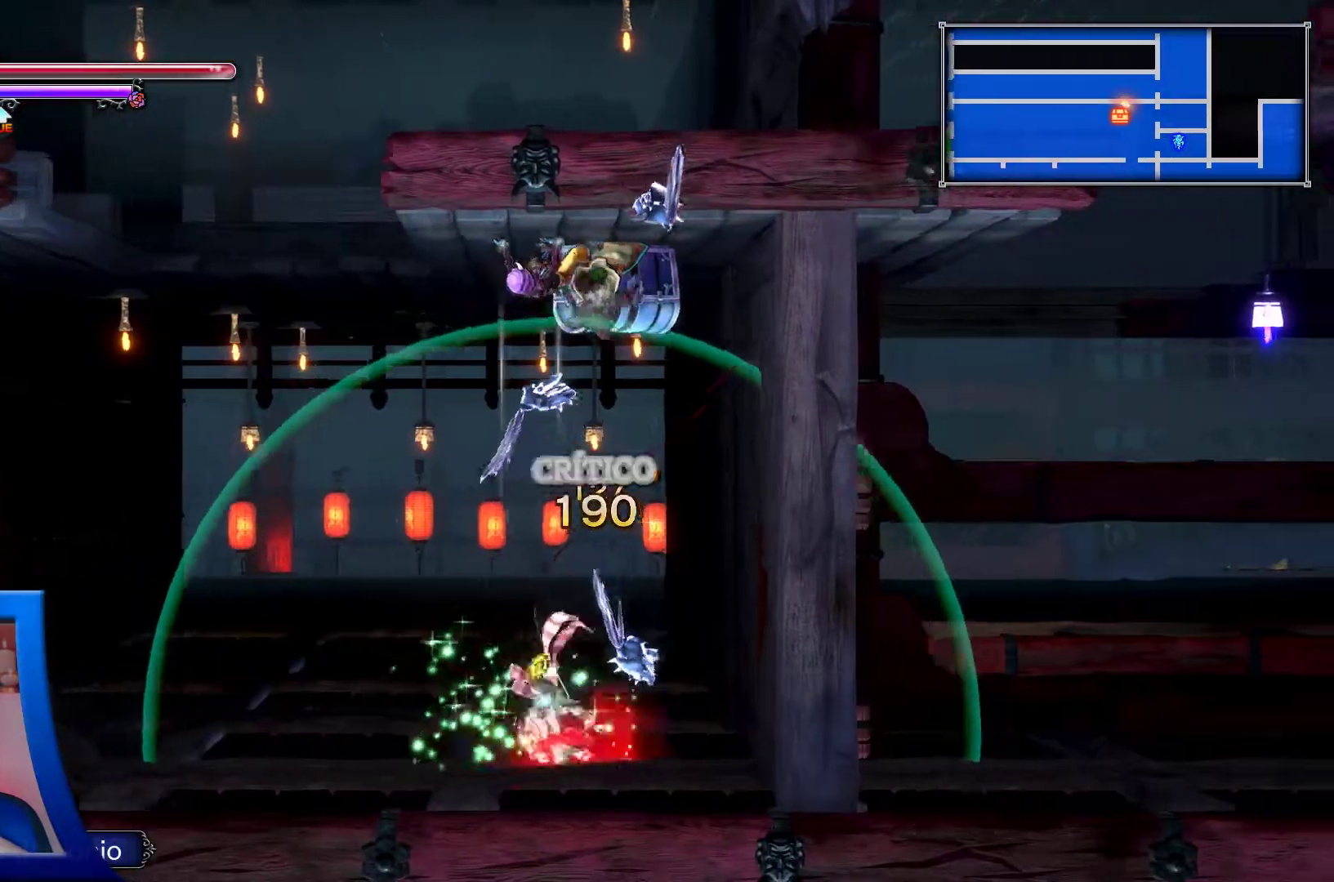
{"buttons": ["DPAD_DOWN"], "left_stick": "center", "right_stick": "center", "events": [[17, "A", "up"], [100, "DPAD_UP", "up"], [450, "DPAD_DOWN", "down"]]}
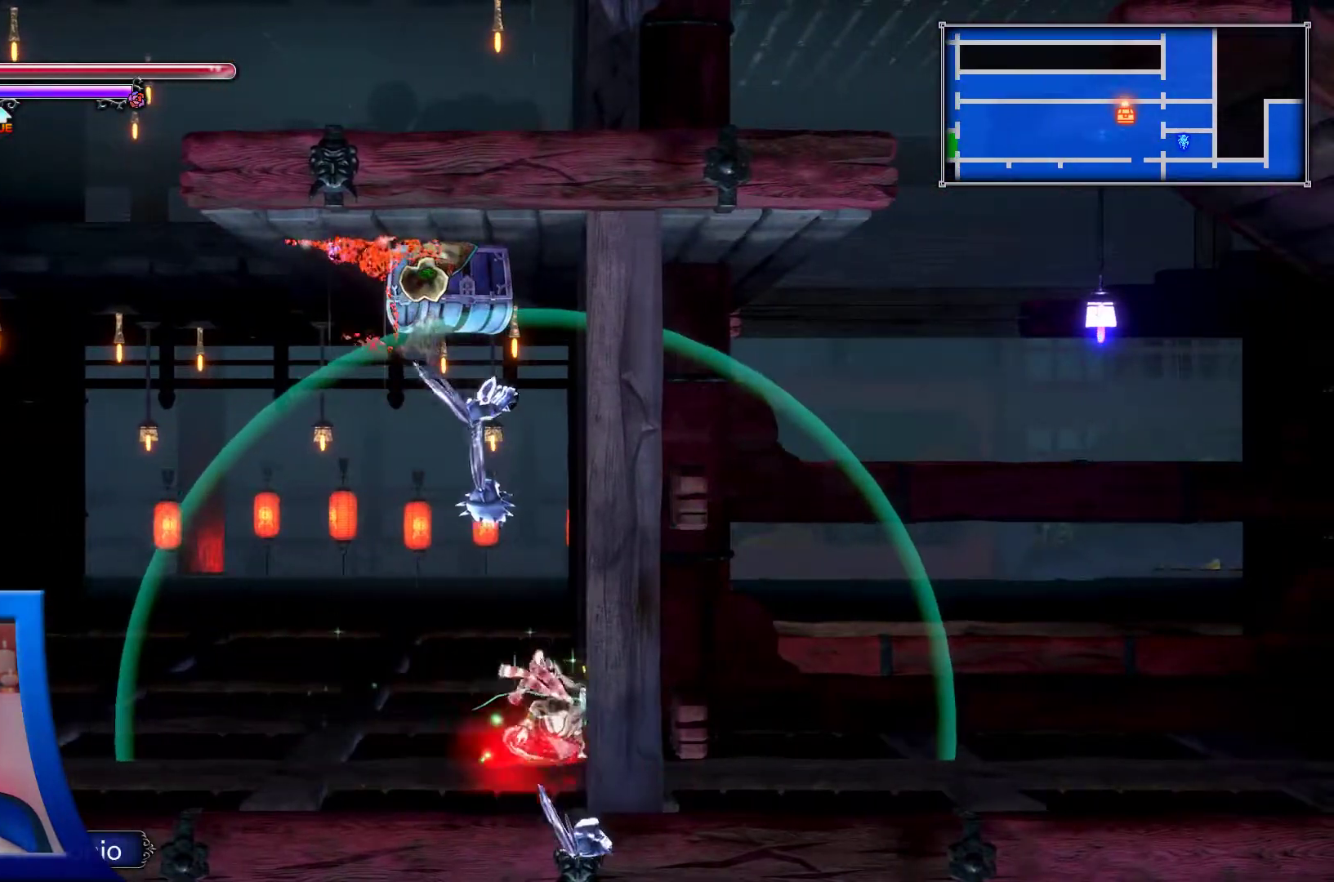
{"buttons": [], "left_stick": "center", "right_stick": "center", "events": [[133, "DPAD_UP", "down"], [150, "A", "down"], [200, "DPAD_DOWN", "up"], [250, "A", "up"], [283, "DPAD_UP", "up"]]}
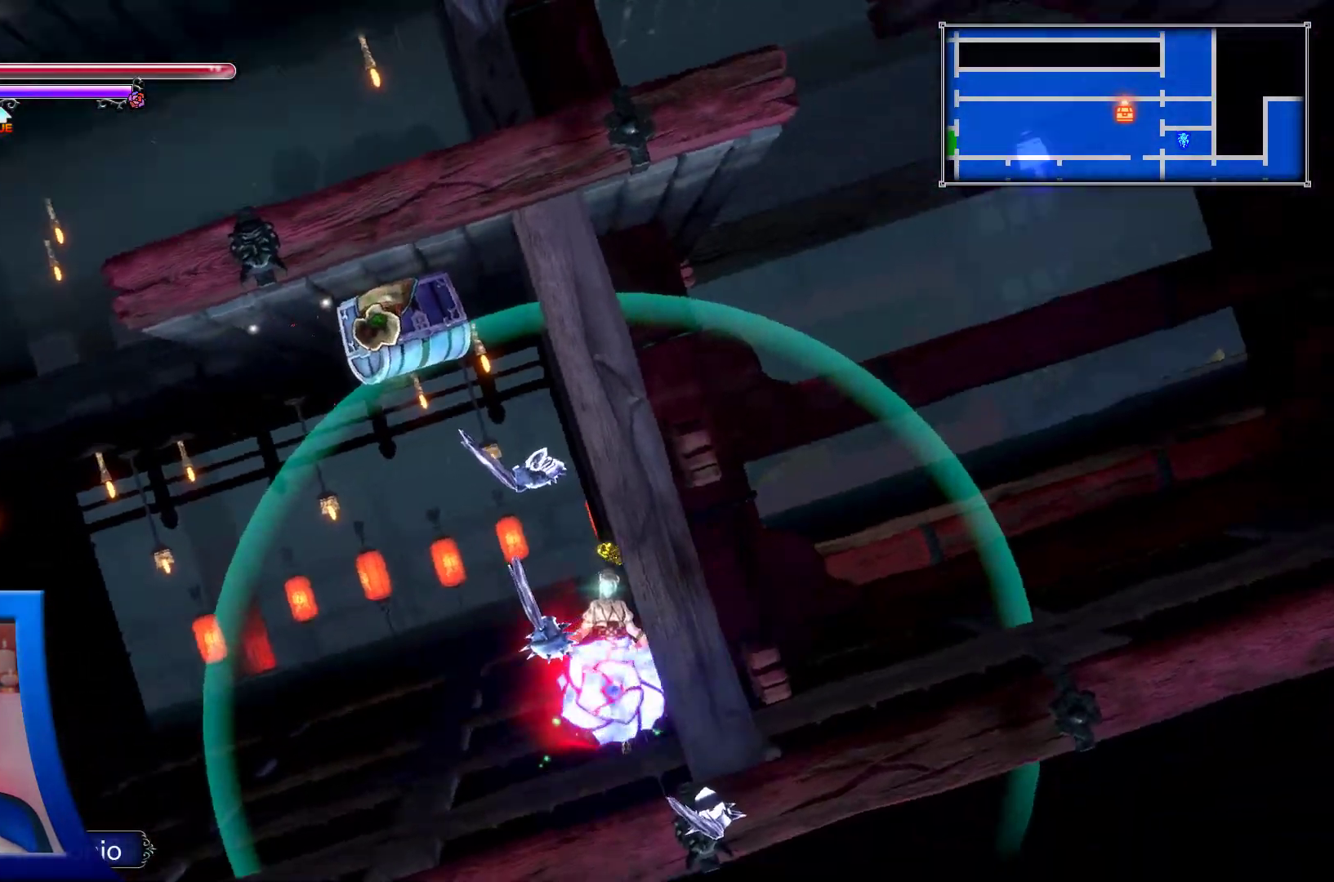
{"buttons": [], "left_stick": "center", "right_stick": "center", "events": []}
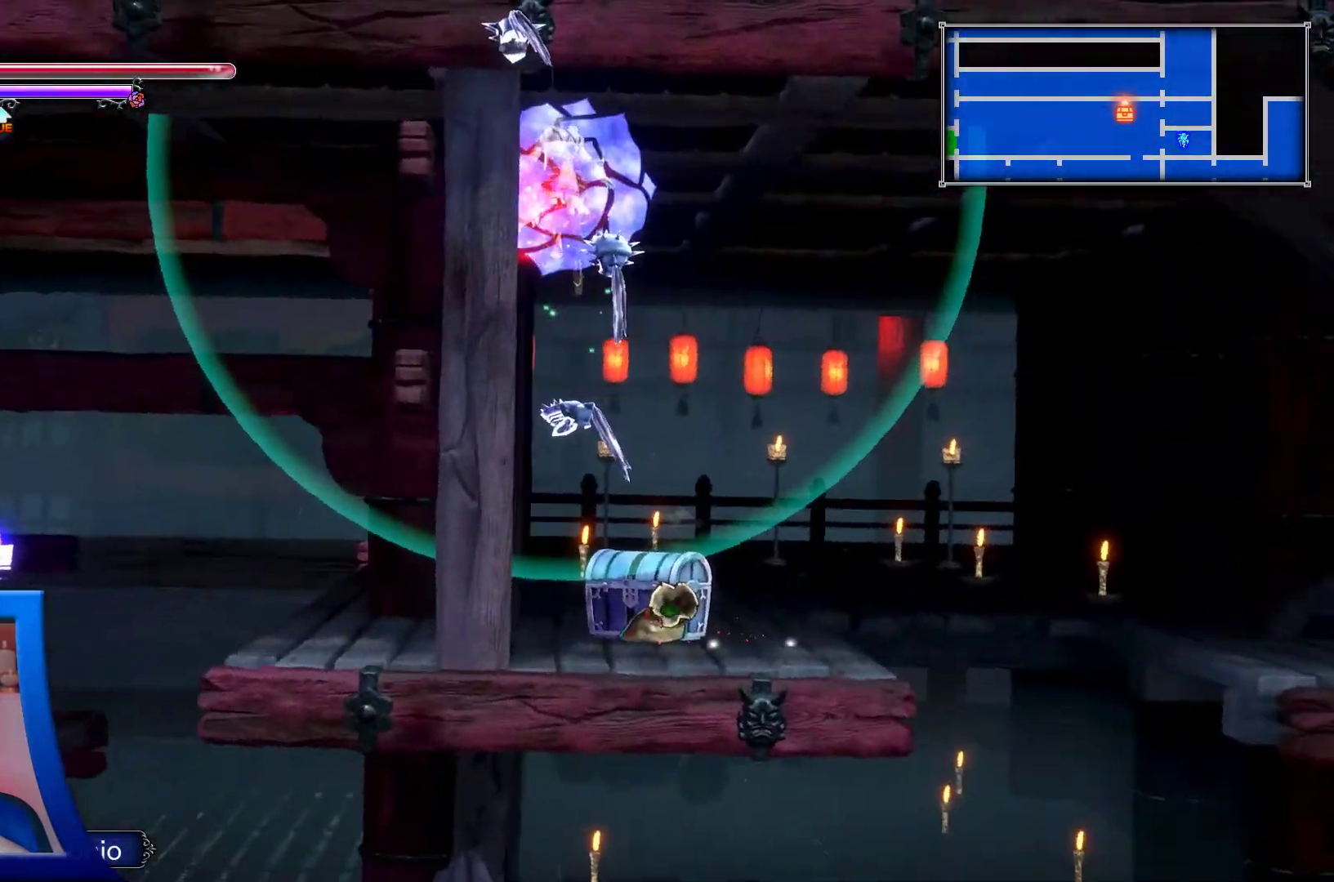
{"buttons": [], "left_stick": "center", "right_stick": "center", "events": [[17, "DPAD_RIGHT", "down"], [200, "DPAD_DOWN", "down"], [367, "DPAD_RIGHT", "up"], [383, "DPAD_DOWN", "up"]]}
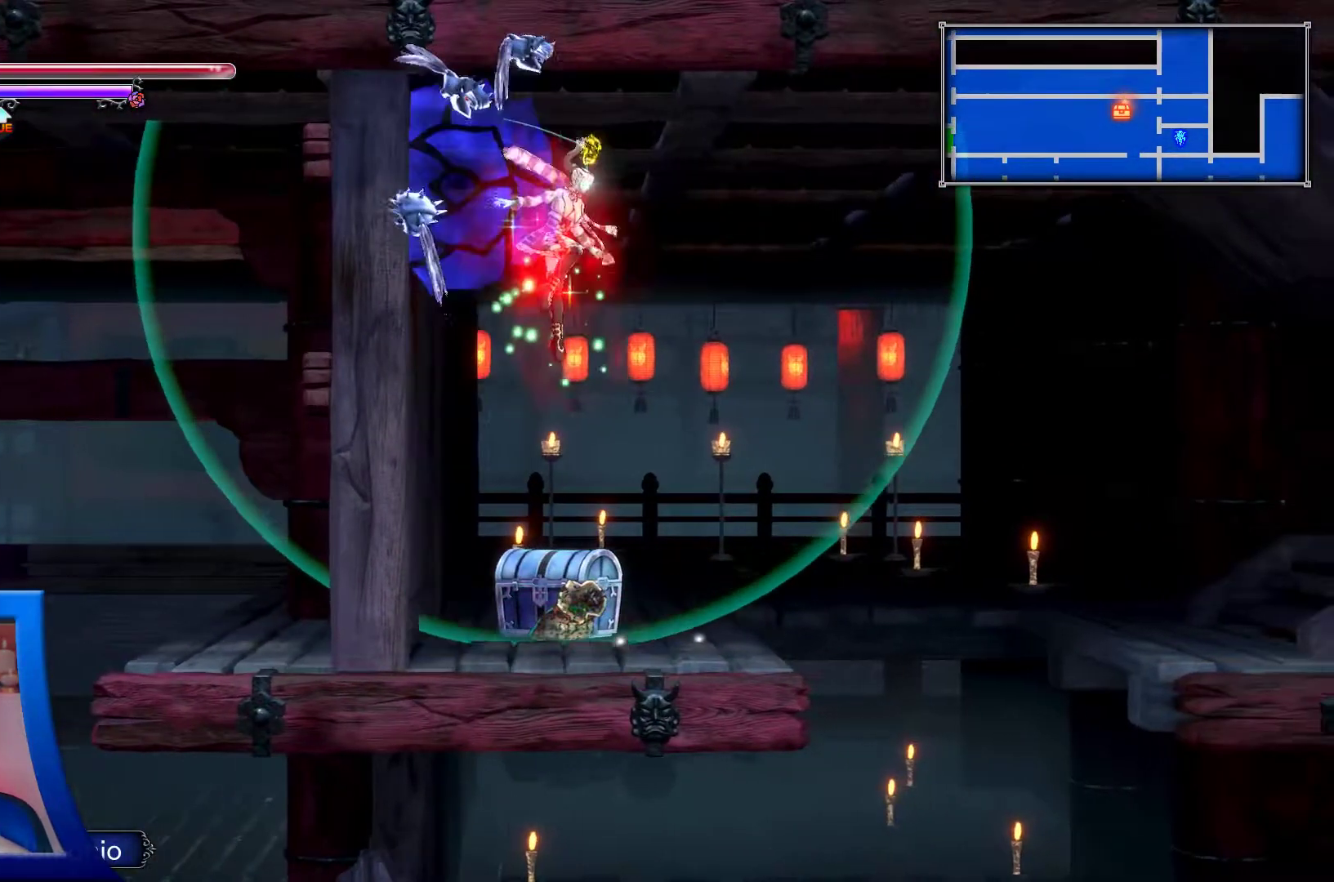
{"buttons": [], "left_stick": "center", "right_stick": "center", "events": [[267, "DPAD_UP", "down"], [400, "DPAD_UP", "up"]]}
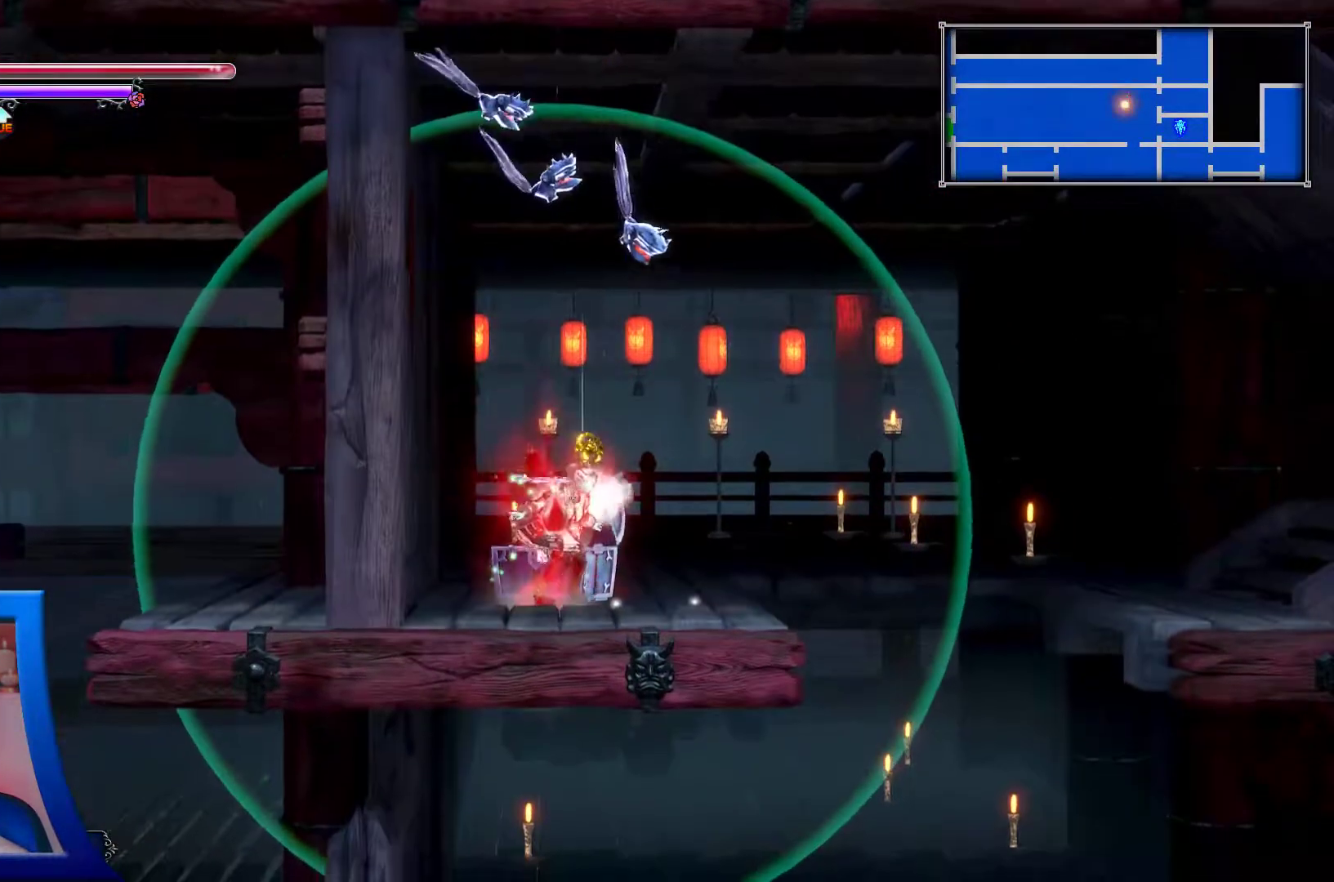
{"buttons": ["DPAD_RIGHT"], "left_stick": "center", "right_stick": "center", "events": [[117, "DPAD_UP", "down"], [200, "DPAD_UP", "up"], [400, "DPAD_RIGHT", "down"]]}
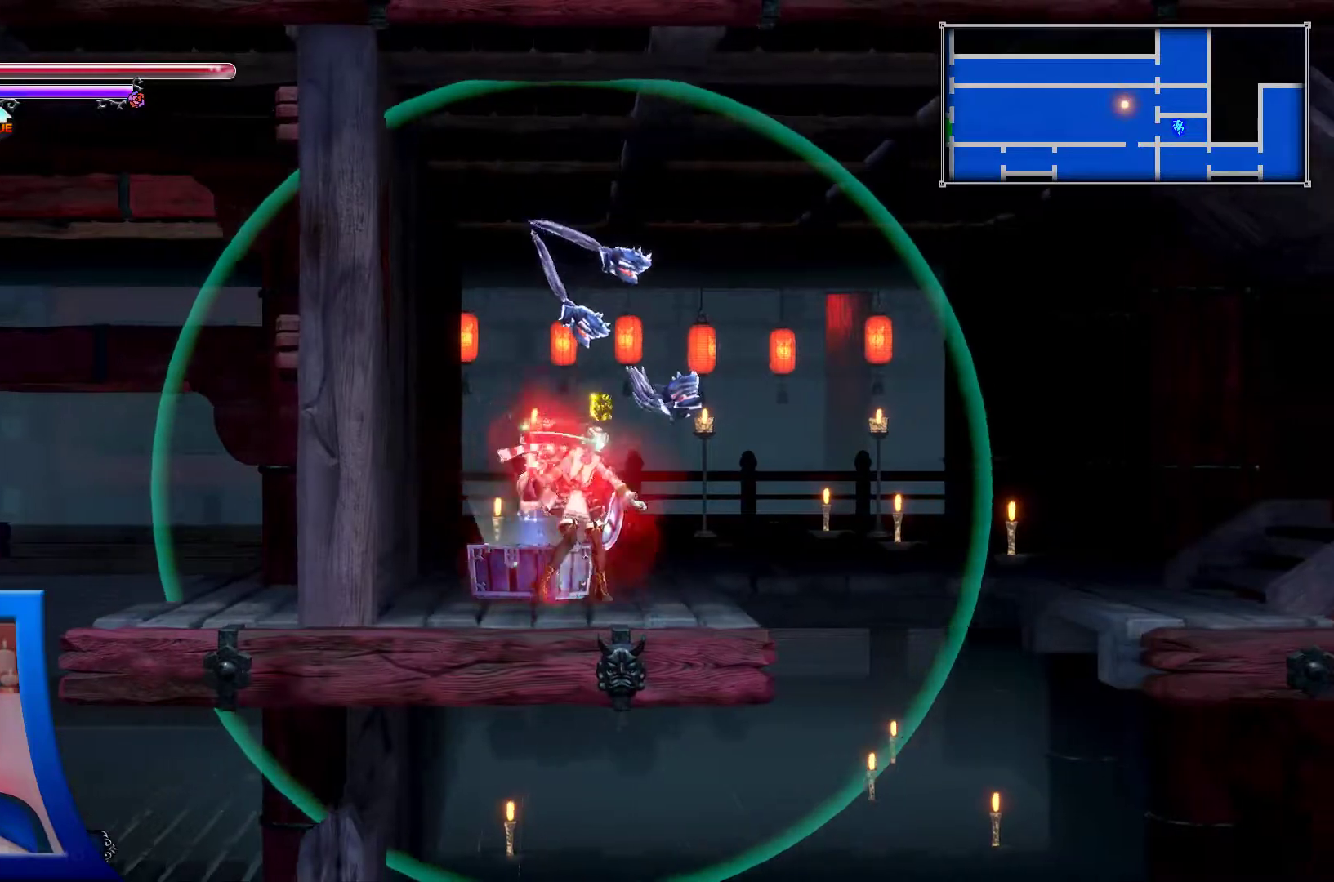
{"buttons": ["DPAD_RIGHT"], "left_stick": "center", "right_stick": "center", "events": []}
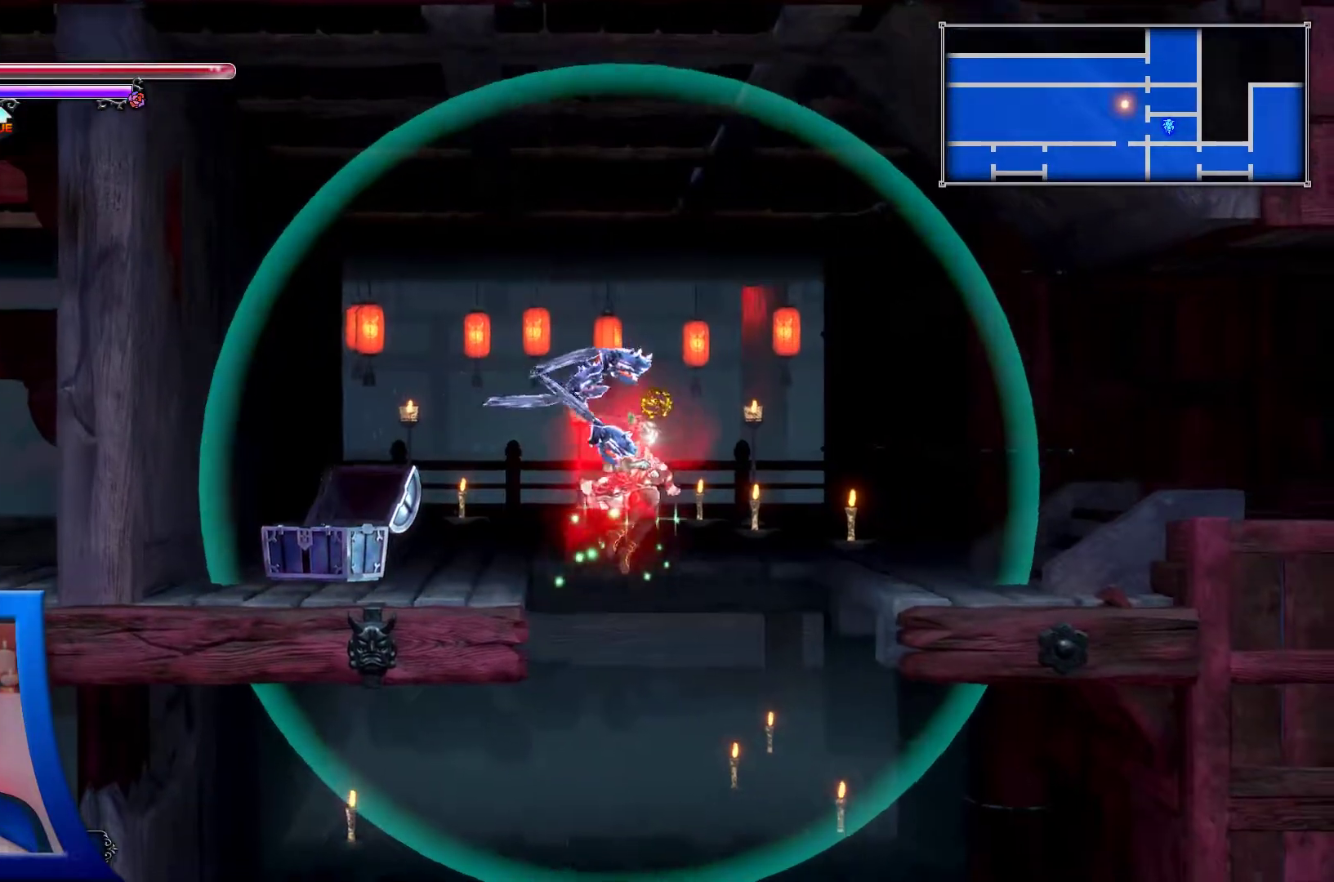
{"buttons": ["DPAD_UP"], "left_stick": "center", "right_stick": "center", "events": [[50, "DPAD_RIGHT", "up"], [333, "DPAD_DOWN", "down"], [450, "DPAD_DOWN", "up"], [483, "DPAD_UP", "down"]]}
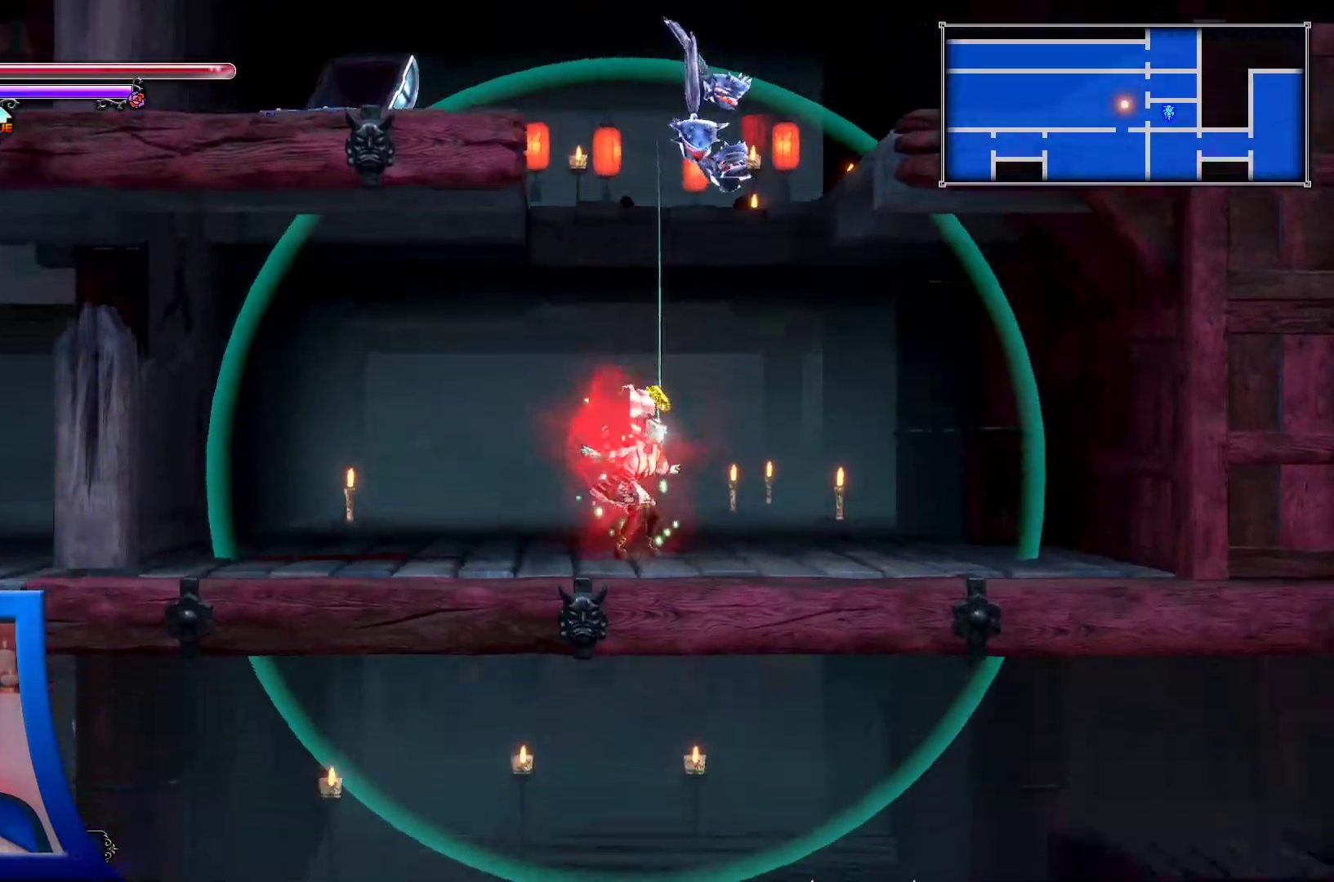
{"buttons": [], "left_stick": "center", "right_stick": "center", "events": [[17, "A", "down"], [83, "A", "up"], [117, "DPAD_UP", "up"]]}
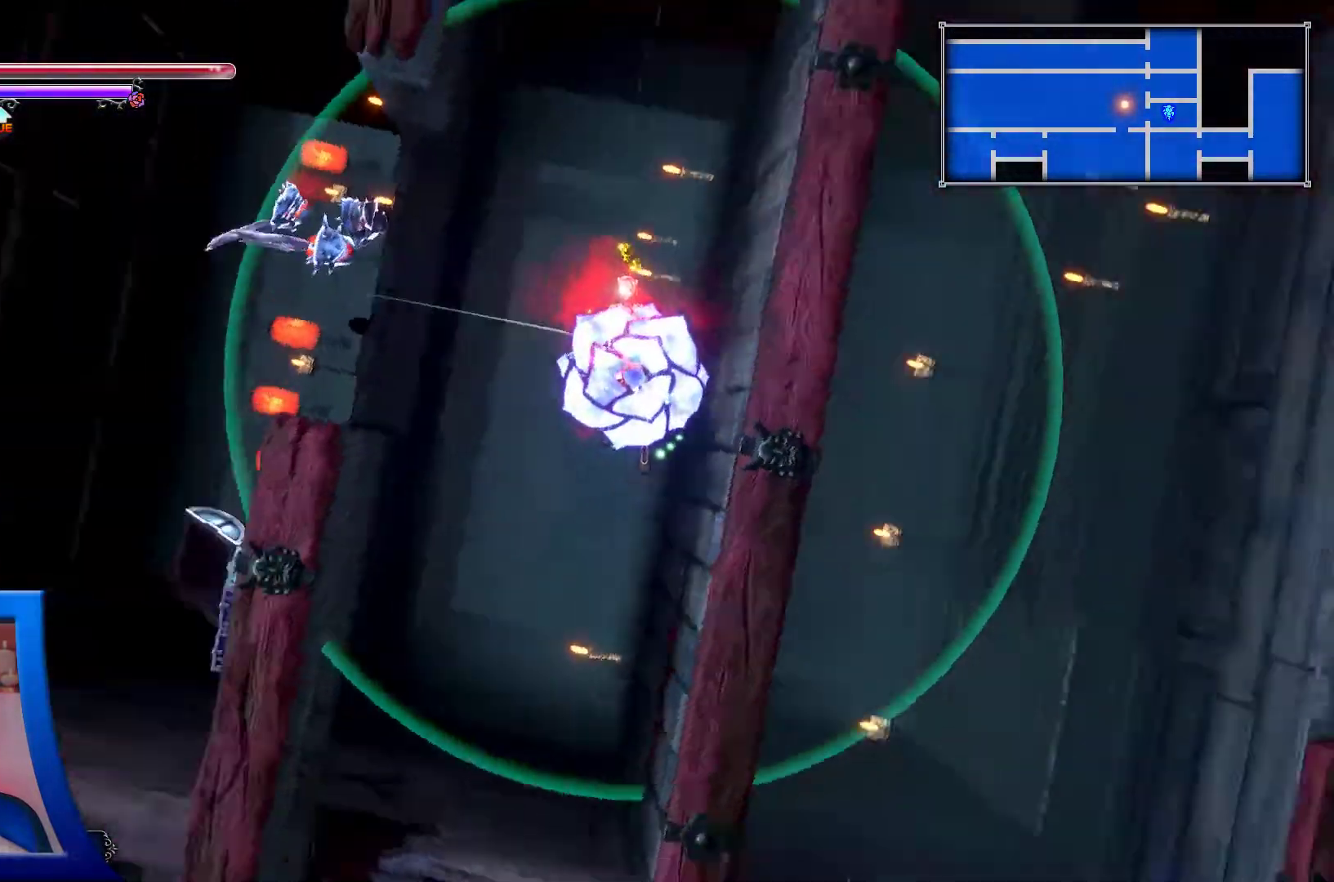
{"buttons": ["DPAD_RIGHT"], "left_stick": "center", "right_stick": "center", "events": [[150, "DPAD_RIGHT", "down"]]}
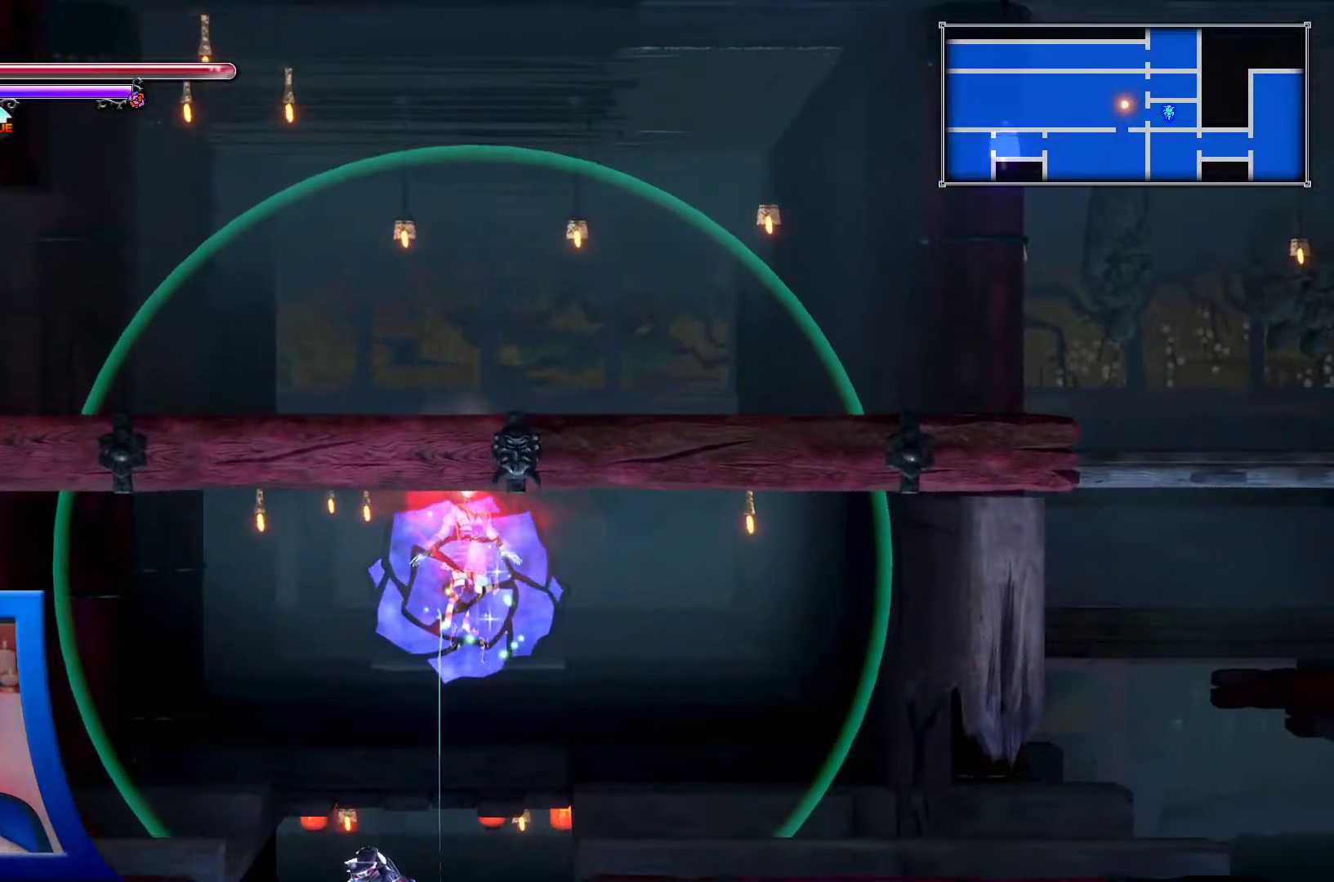
{"buttons": ["DPAD_RIGHT"], "left_stick": "center", "right_stick": "center", "events": []}
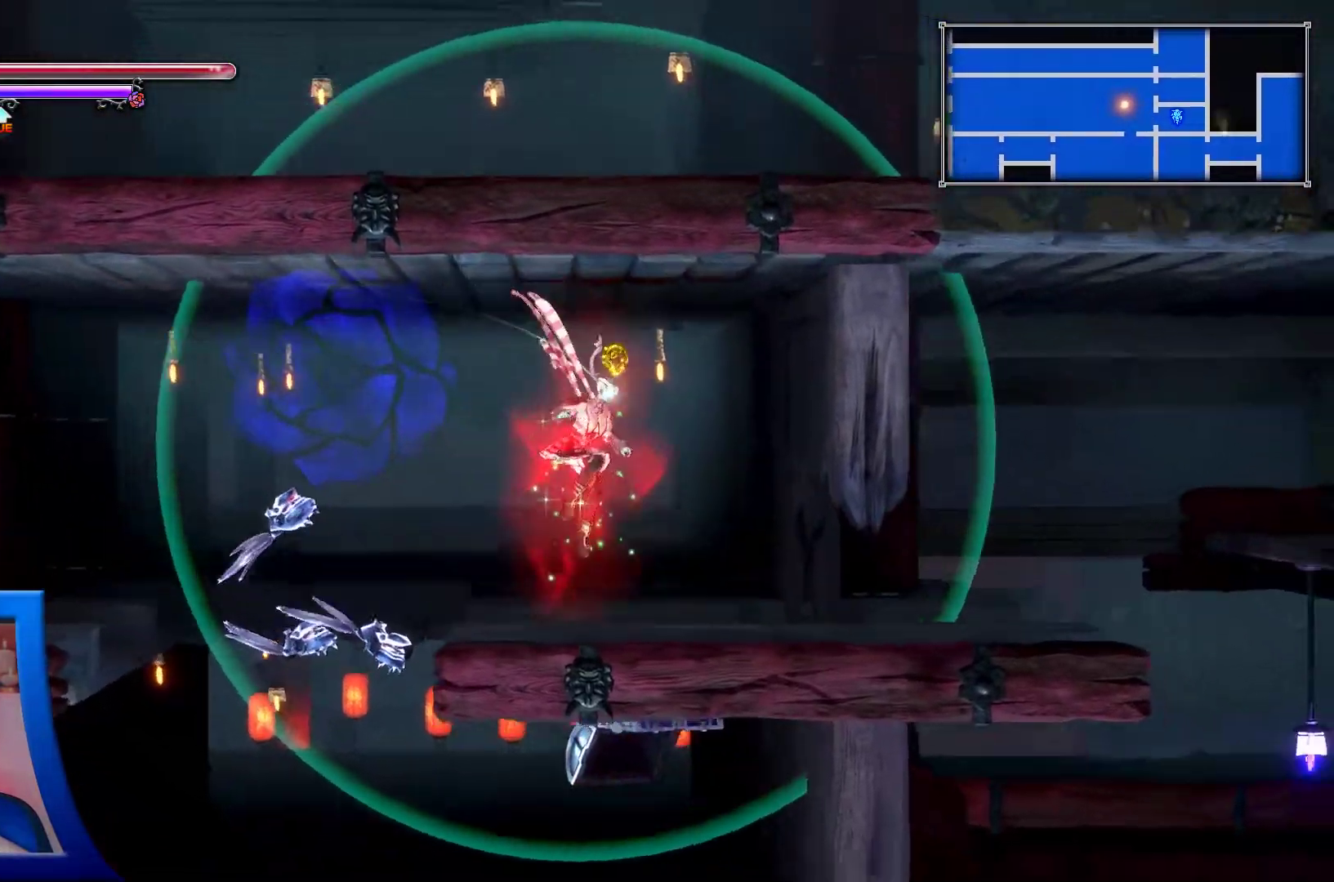
{"buttons": ["DPAD_DOWN"], "left_stick": "center", "right_stick": "center", "events": [[217, "DPAD_DOWN", "down"], [217, "DPAD_RIGHT", "up"], [300, "A", "down"], [433, "A", "up"]]}